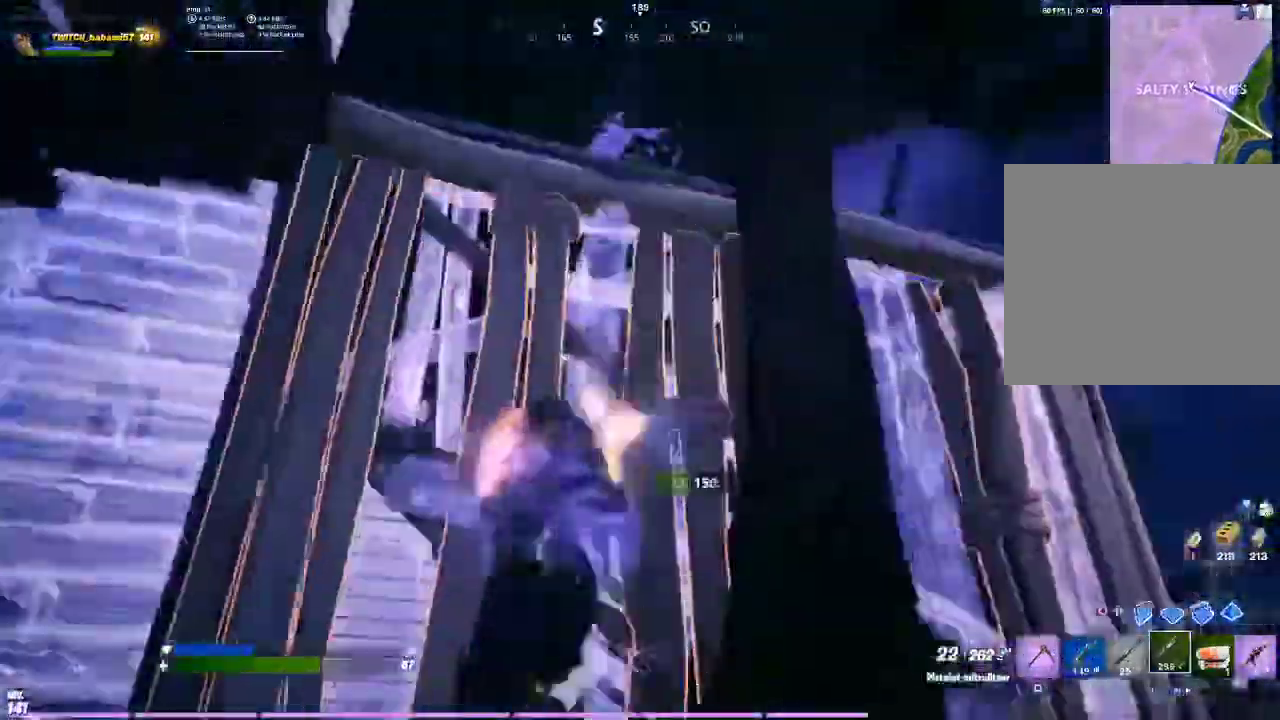
Gameplay with a controller (PlayStation layout); each line is a JSON object with the inputs held at the frame after it. "events" lists button and stick changes between this image and that frame as [ms after this image, input, new state], when the widget could be followed in between.
{"buttons": ["R2"], "left_stick": "up-left", "right_stick": "right", "events": [[33, "right_stick", "center"], [333, "CROSS", "up"], [433, "right_stick", "right"]]}
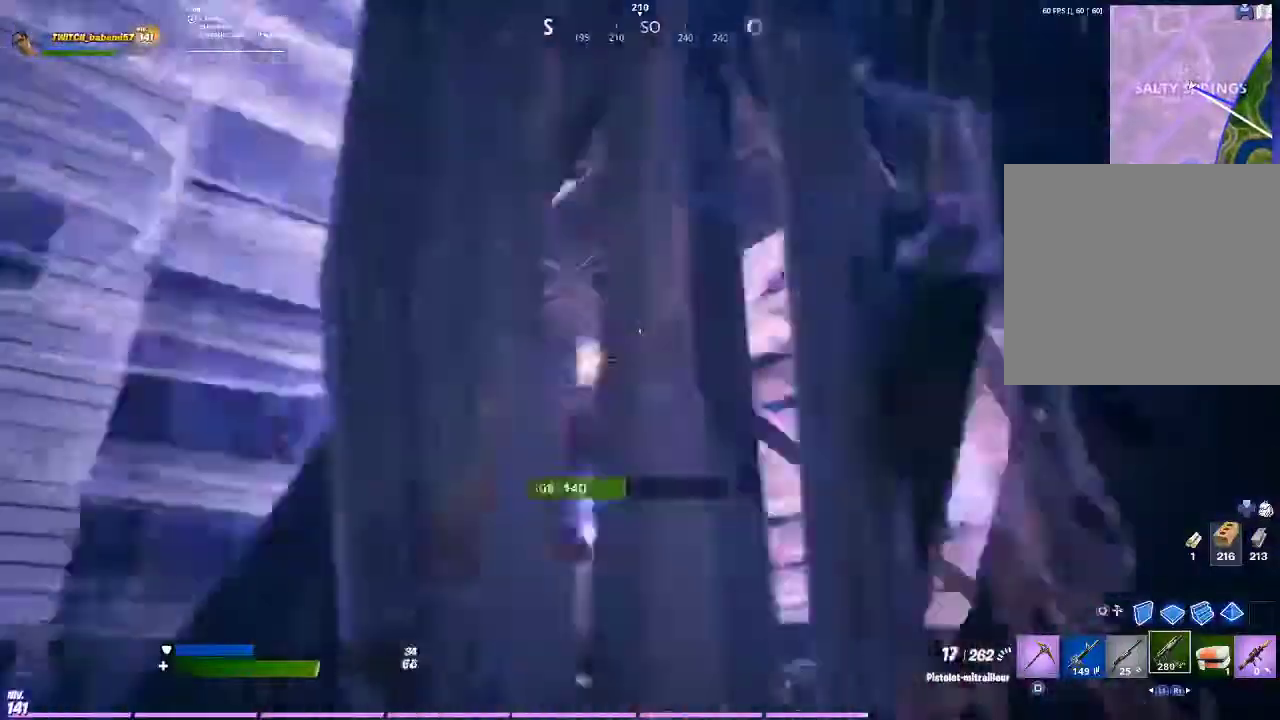
{"buttons": [], "left_stick": "up-left", "right_stick": "right", "events": [[133, "right_stick", "center"], [333, "L1", "down"], [333, "right_stick", "right"], [367, "R2", "up"], [433, "L1", "up"]]}
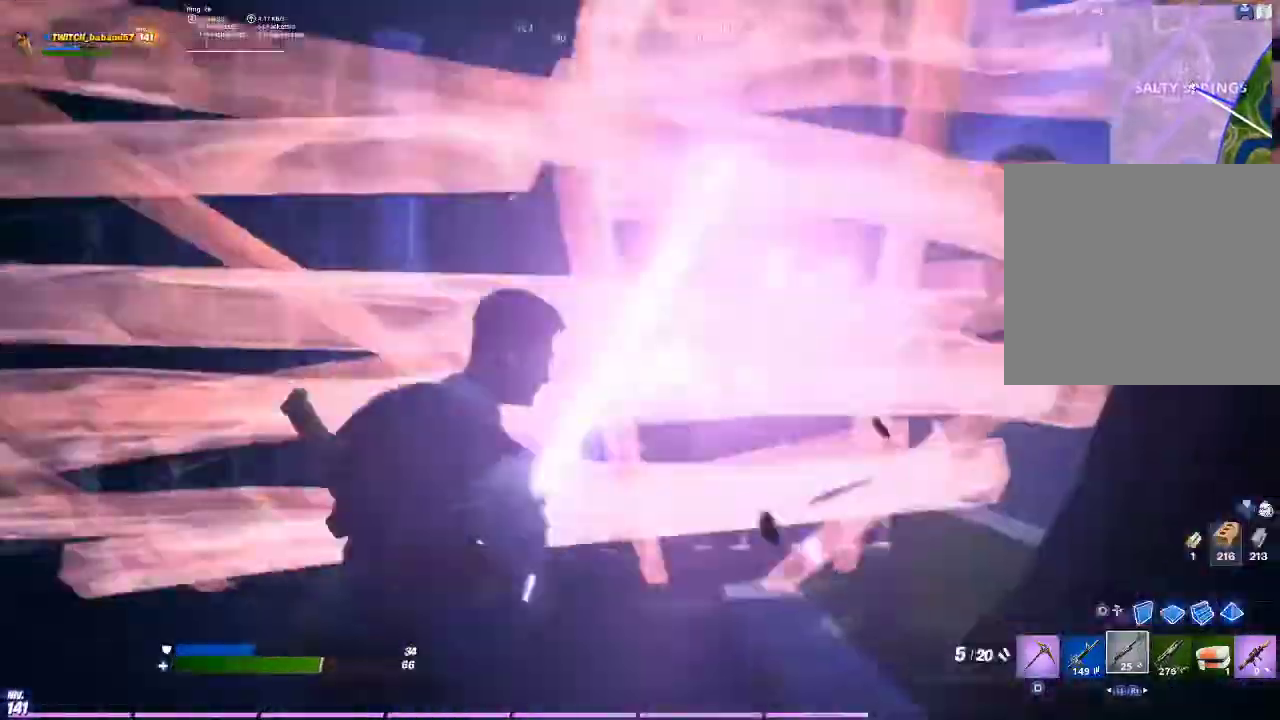
{"buttons": [], "left_stick": "up", "right_stick": "center", "events": [[33, "left_stick", "left"], [33, "right_stick", "center"], [133, "right_stick", "left"], [267, "left_stick", "up"], [300, "right_stick", "center"], [400, "right_stick", "left"], [467, "right_stick", "center"]]}
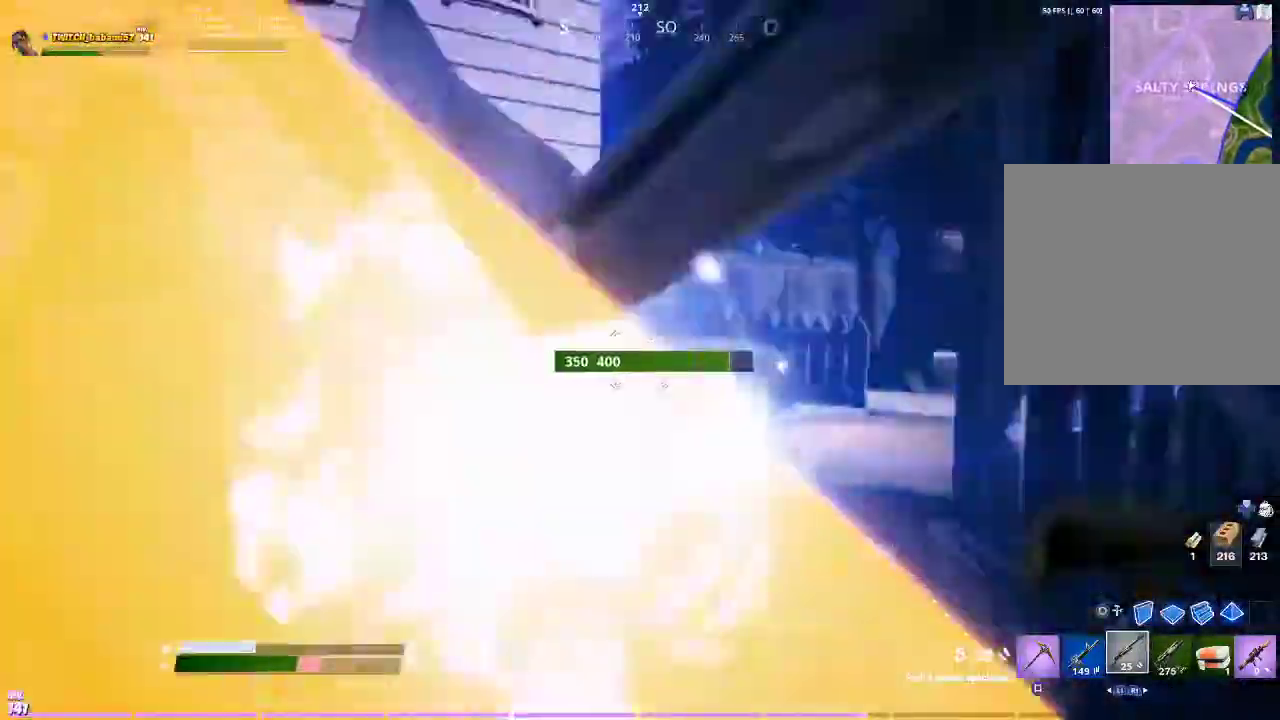
{"buttons": [], "left_stick": "up-right", "right_stick": "center", "events": [[267, "left_stick", "up-right"]]}